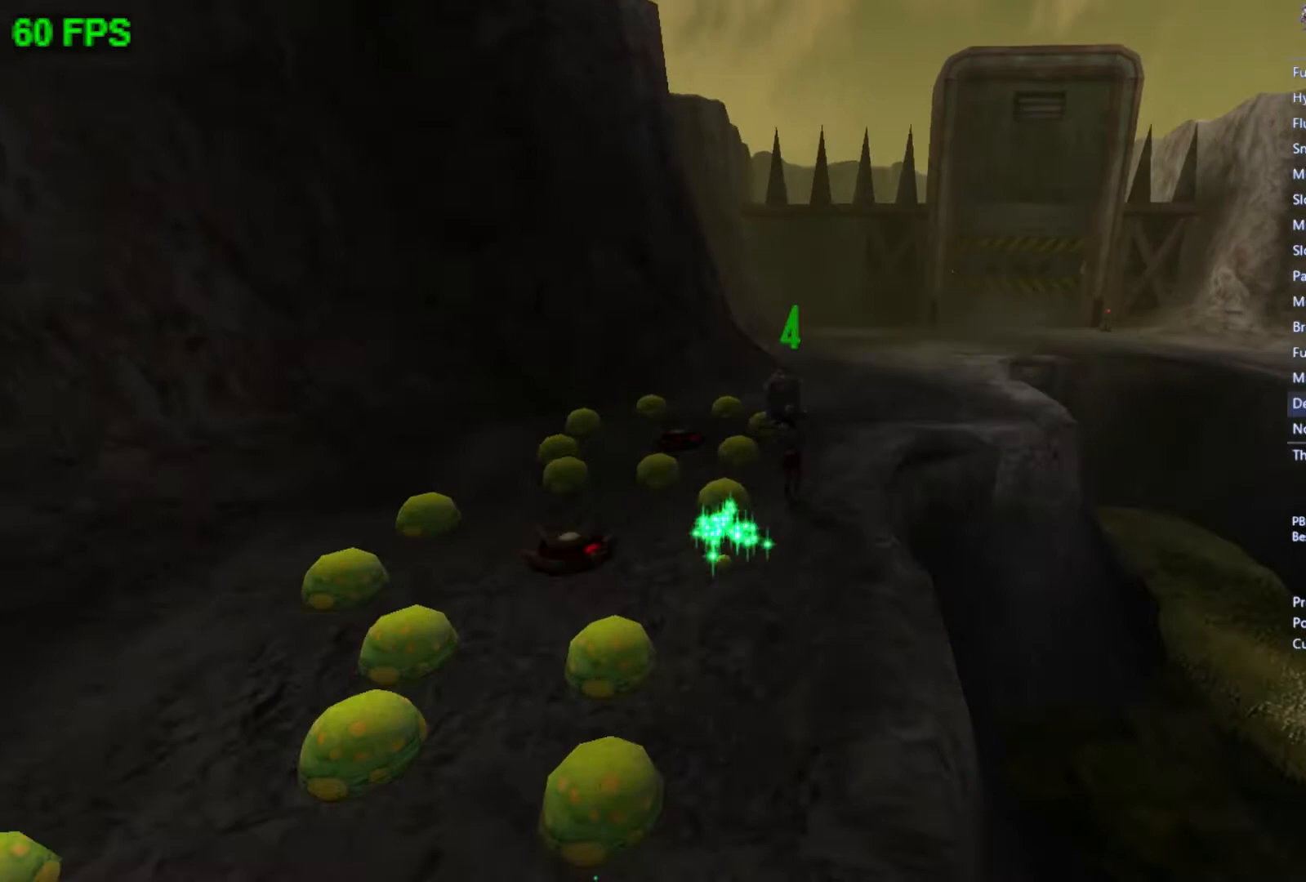
Gameplay with a controller (Xbox layout); each line is a JSON object with the inputs held at the frame after it. "events" lists button and stick changes between this image and that frame as [ms after this image, input, new state], when the widget could be followed in between. Not read: right_stick.
{"buttons": [], "left_stick": "up-right", "events": [[233, "L1", "down"], [367, "L1", "up"]]}
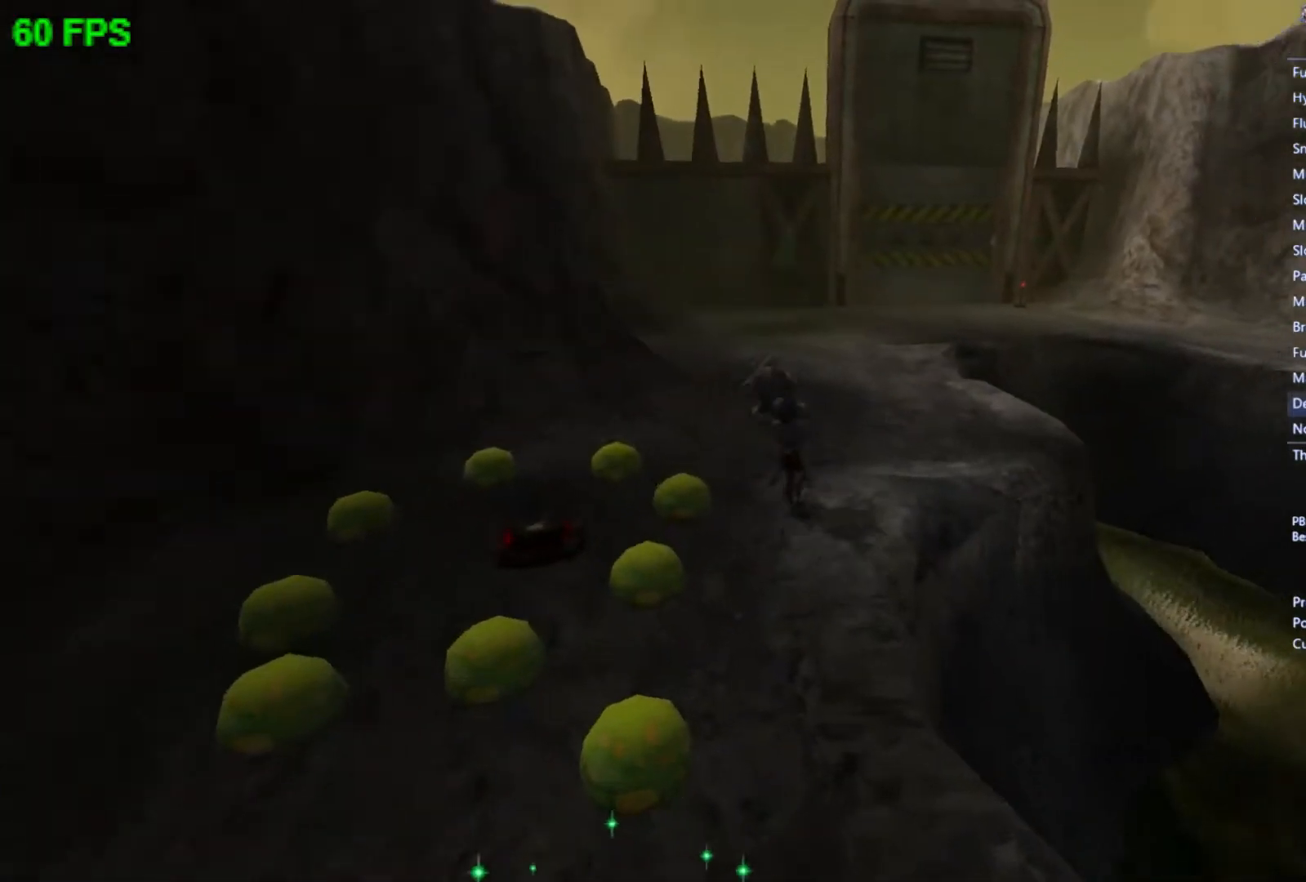
{"buttons": [], "left_stick": "up-right", "events": []}
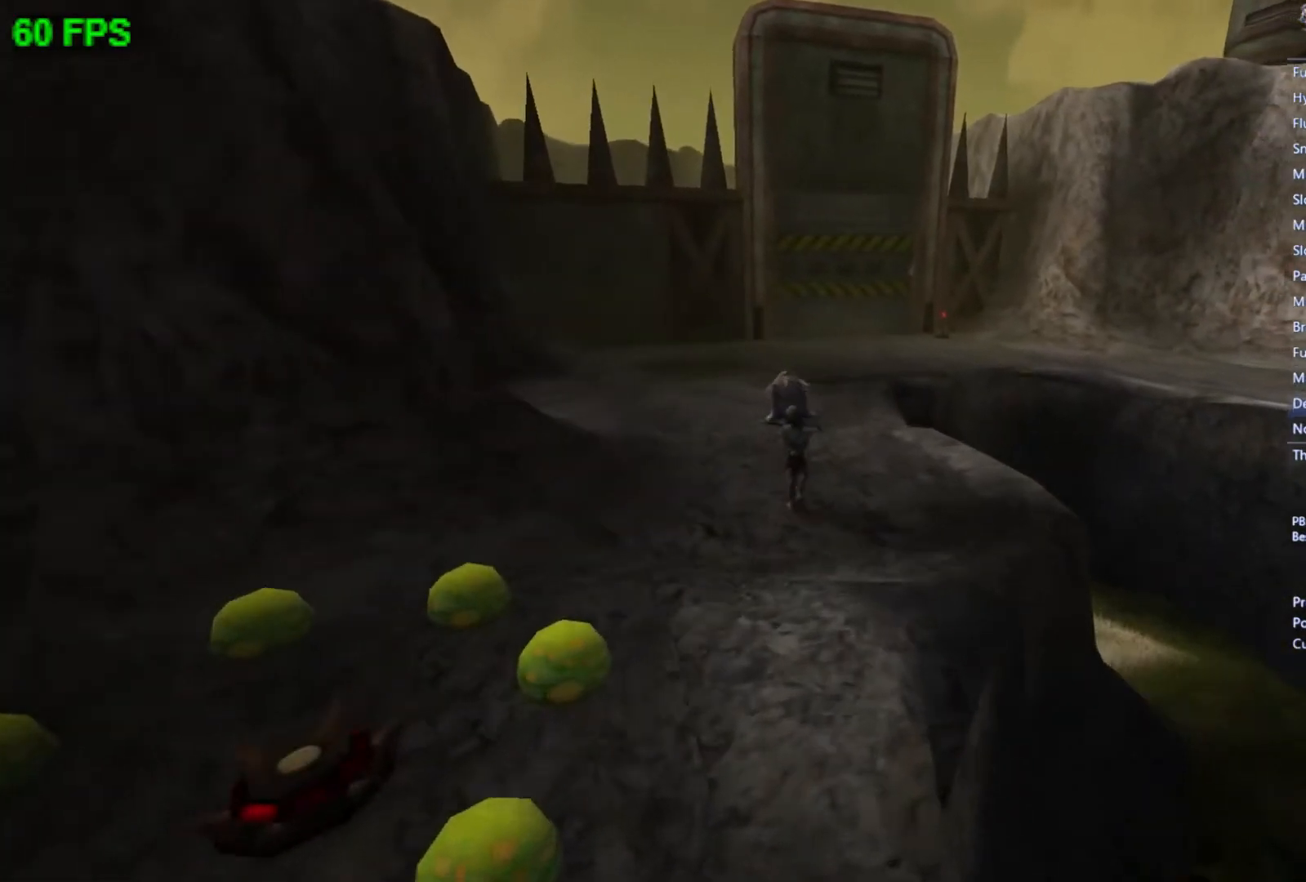
{"buttons": [], "left_stick": "up", "events": [[33, "left_stick", "up"]]}
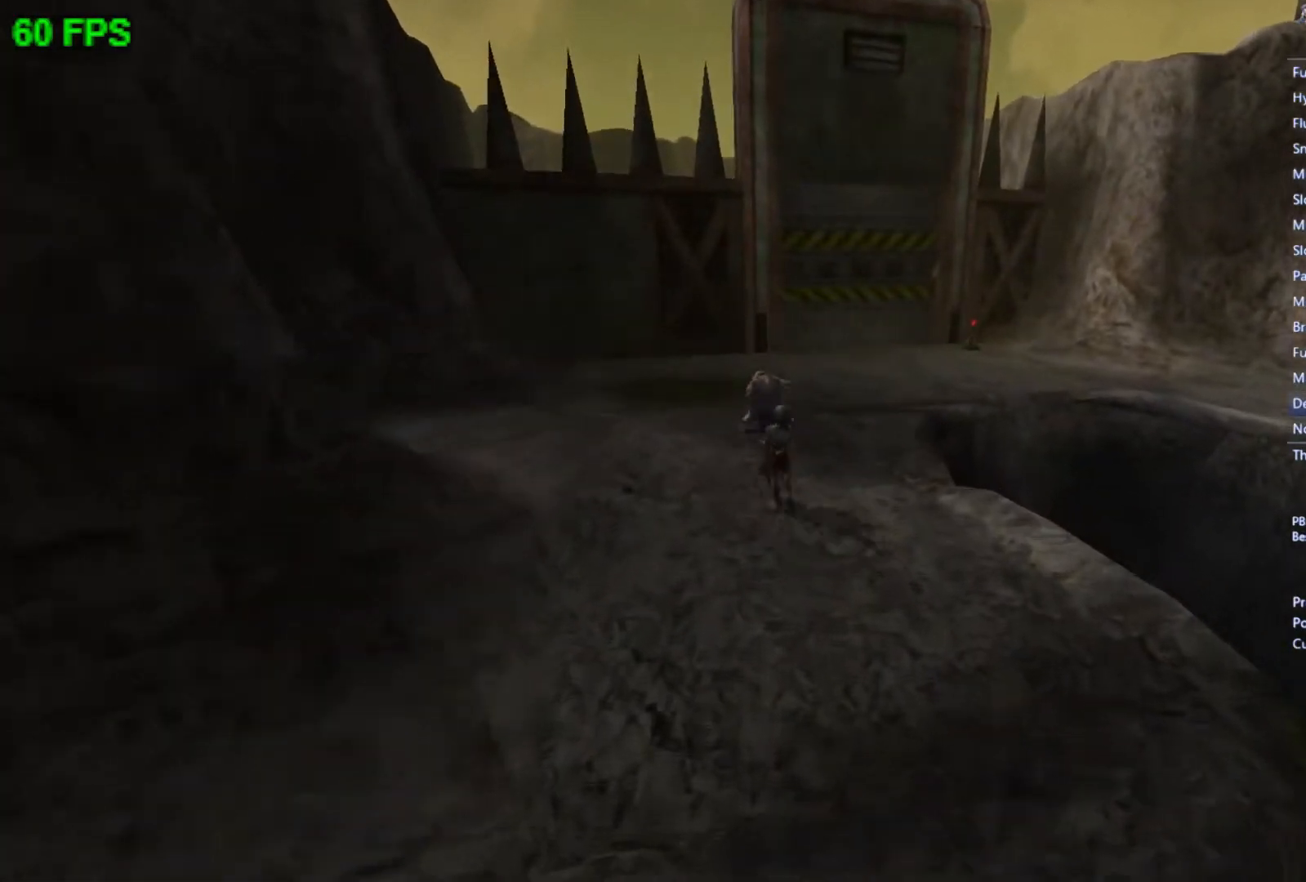
{"buttons": [], "left_stick": "up", "events": []}
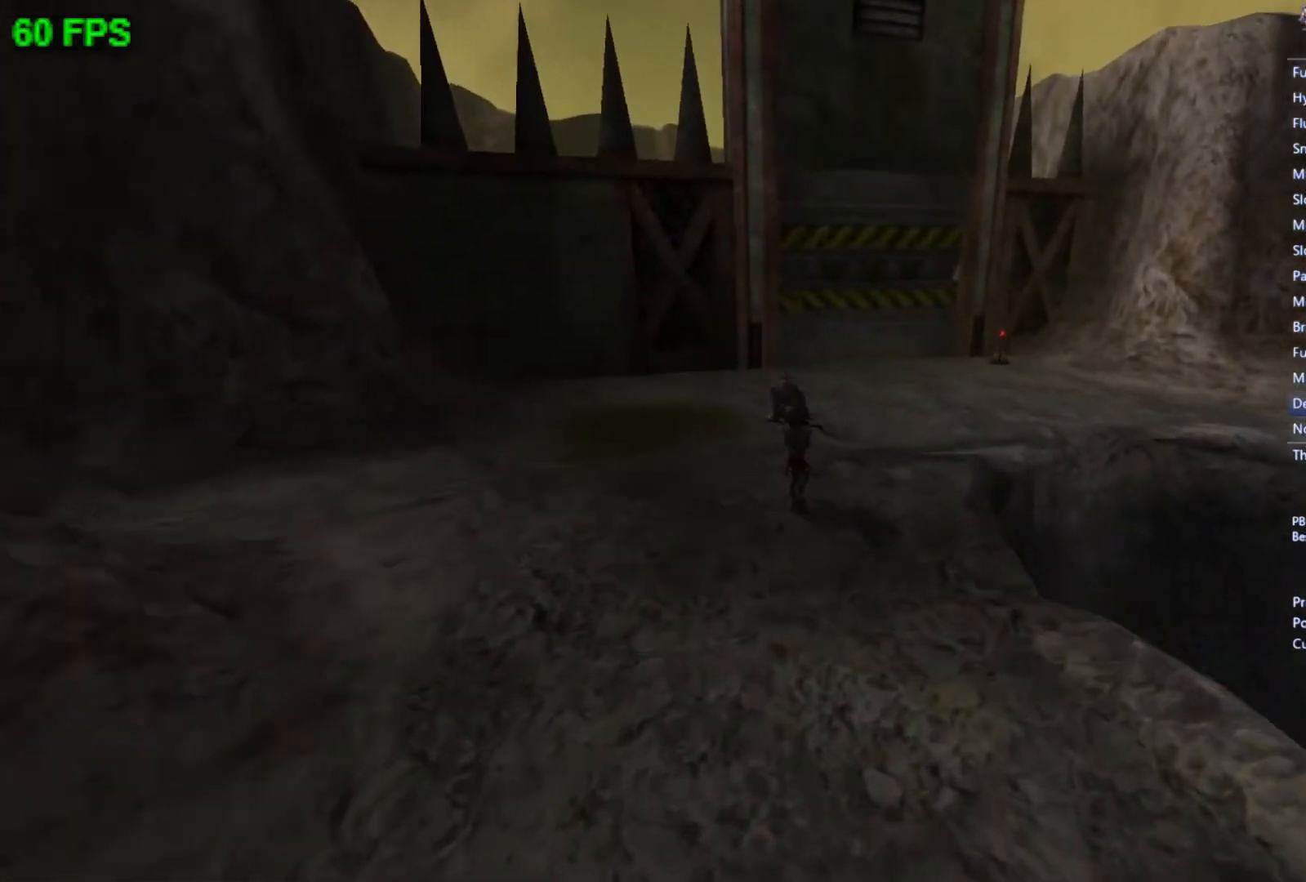
{"buttons": [], "left_stick": "up", "events": []}
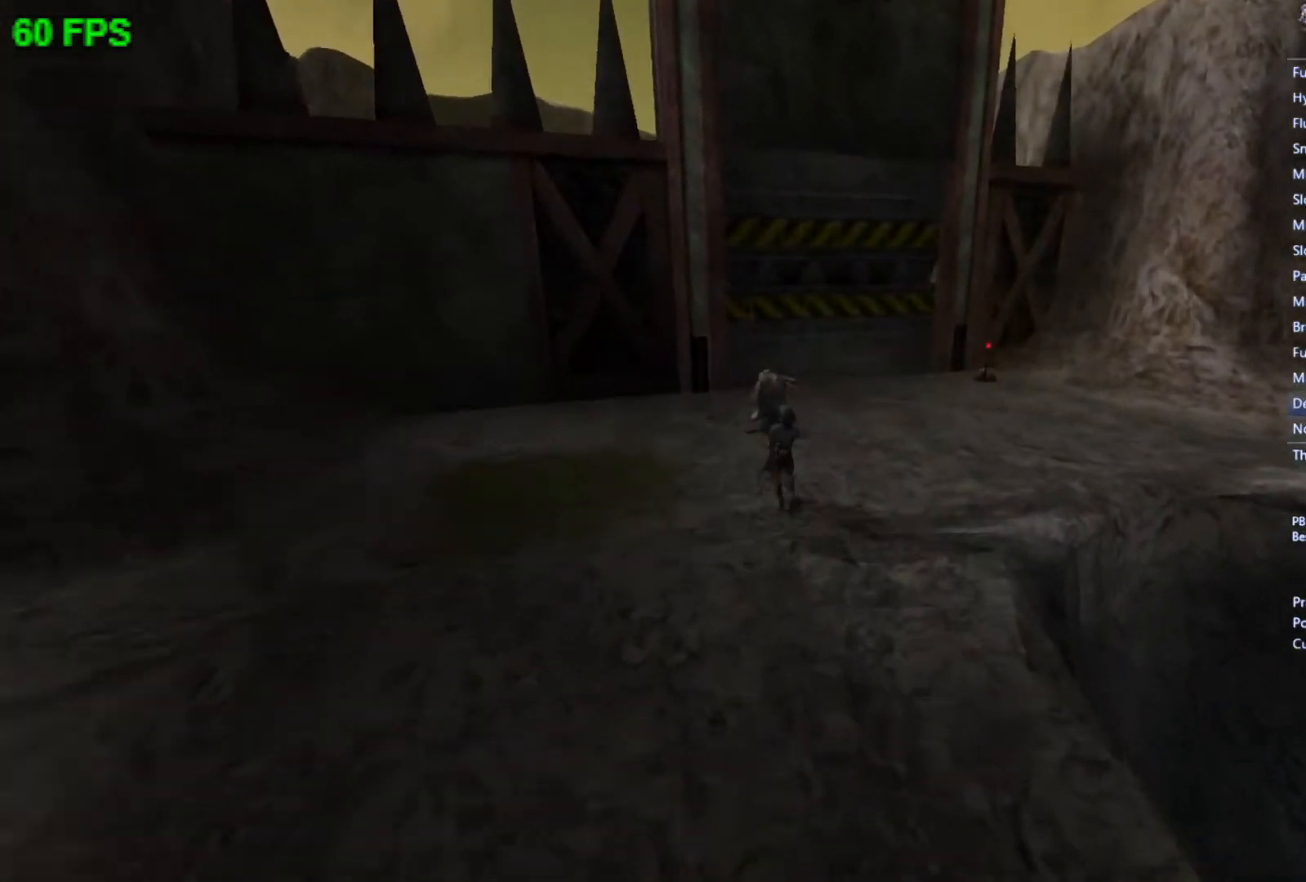
{"buttons": ["A"], "left_stick": "center", "events": [[467, "left_stick", "center"], [500, "A", "down"]]}
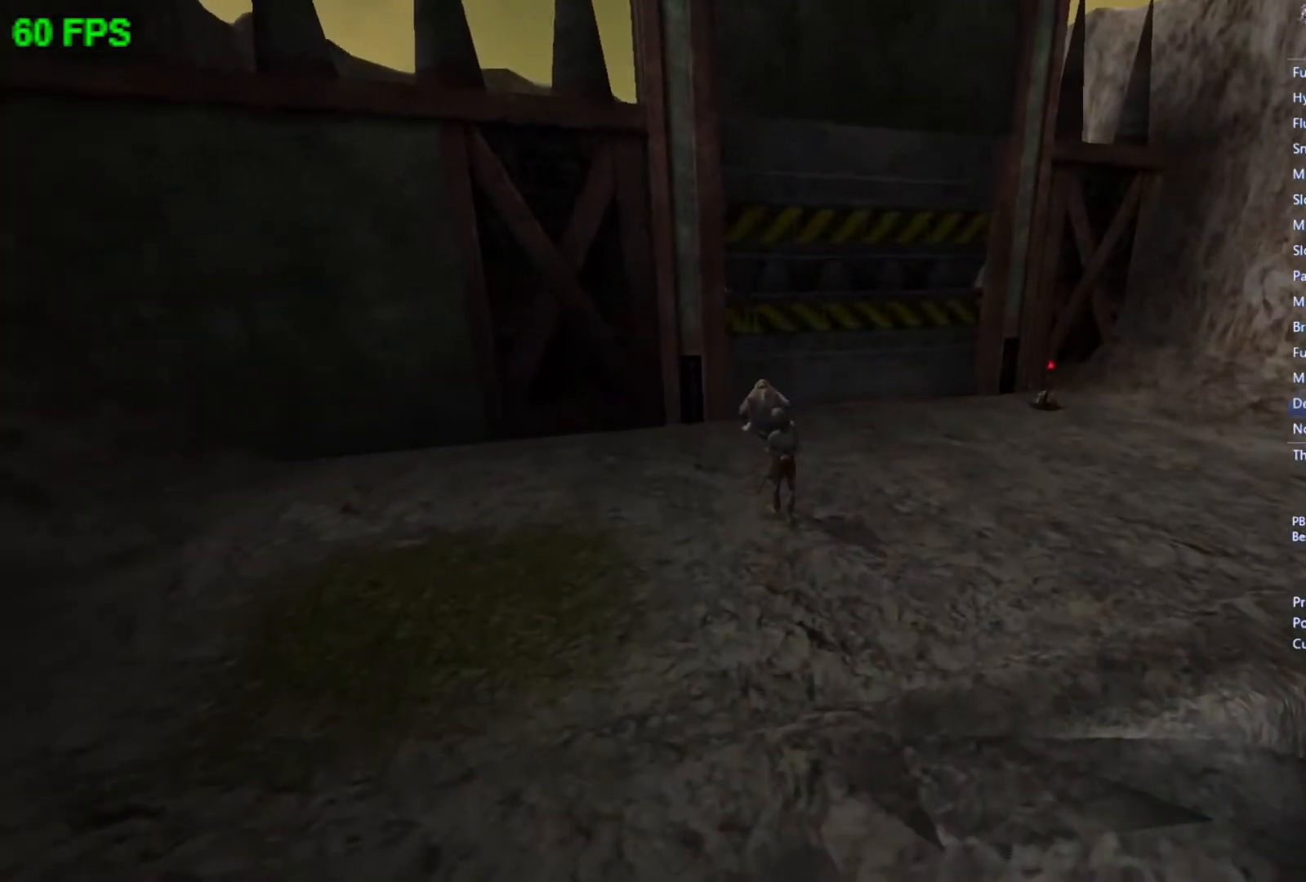
{"buttons": [], "left_stick": "up-right", "events": [[133, "A", "up"], [233, "left_stick", "up-right"]]}
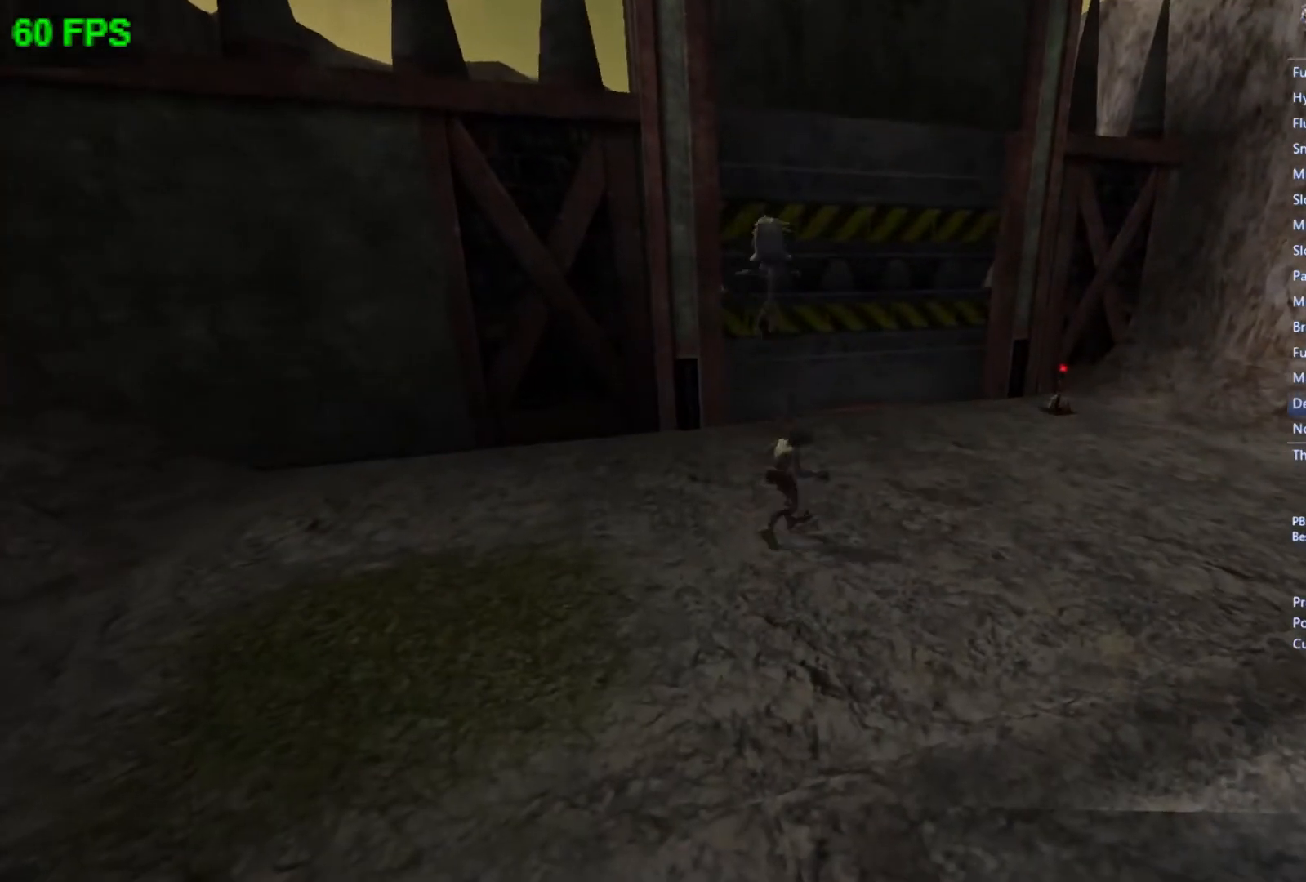
{"buttons": [], "left_stick": "up-right", "events": [[267, "A", "down"], [500, "A", "up"]]}
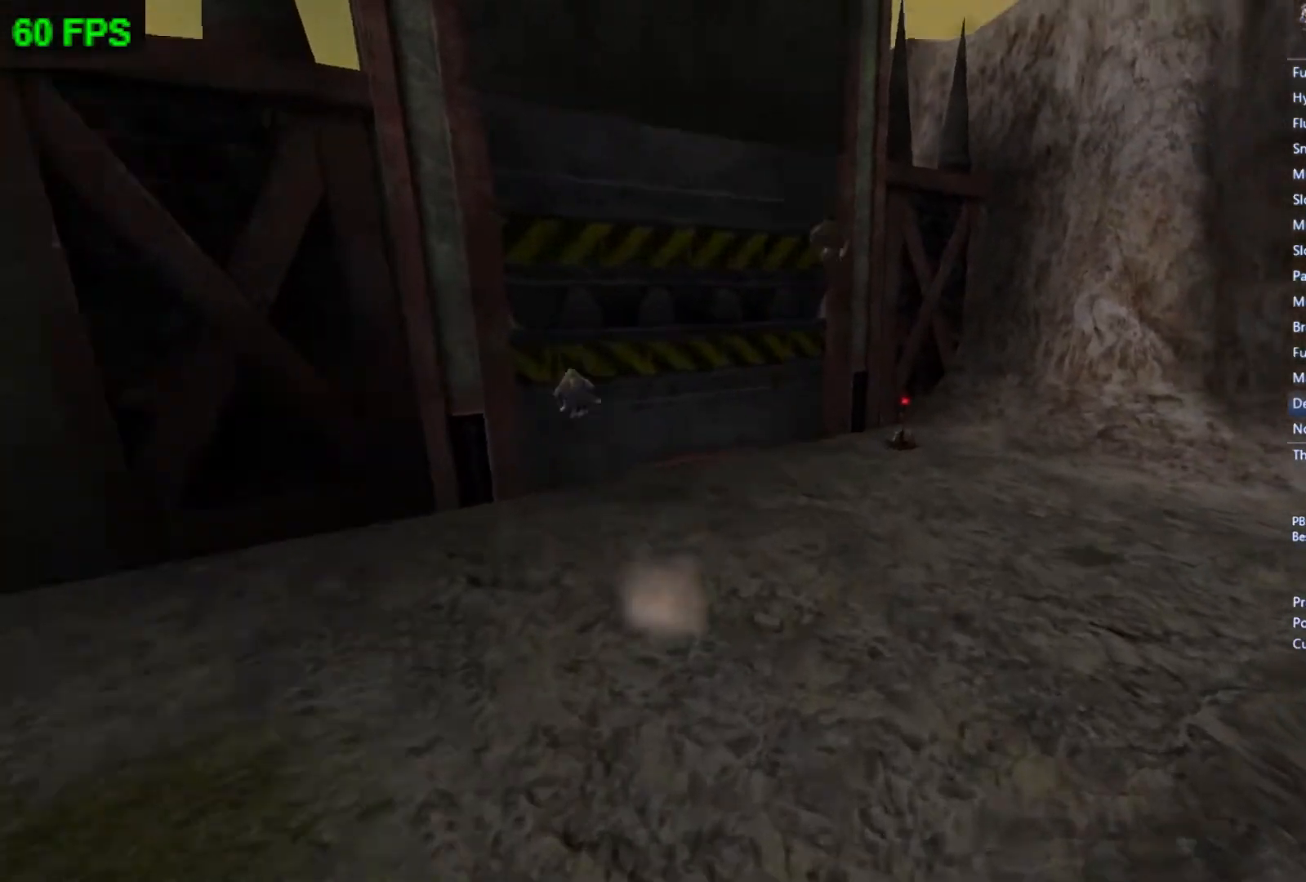
{"buttons": [], "left_stick": "center", "events": [[467, "left_stick", "center"]]}
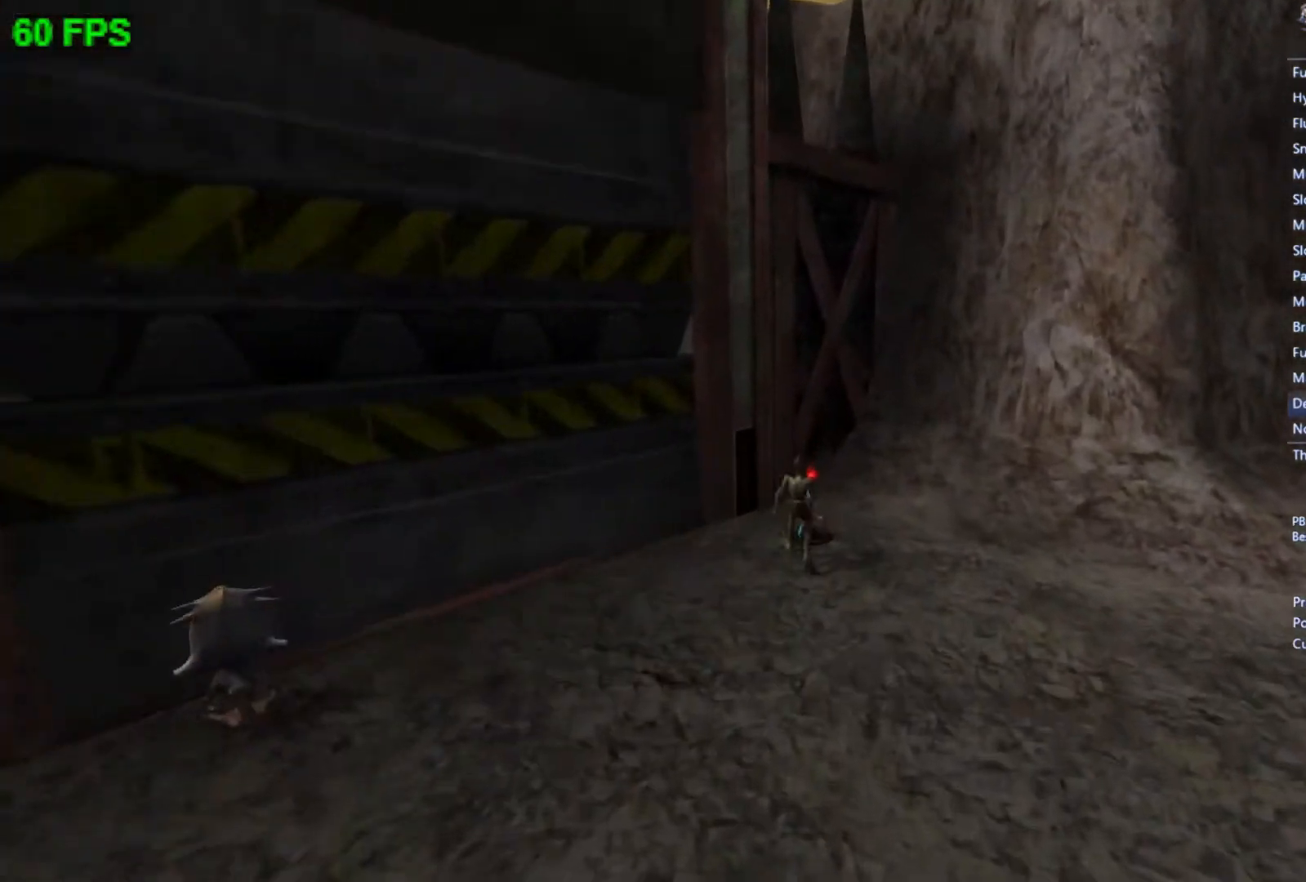
{"buttons": [], "left_stick": "left", "events": [[33, "A", "down"], [167, "A", "up"], [467, "left_stick", "left"]]}
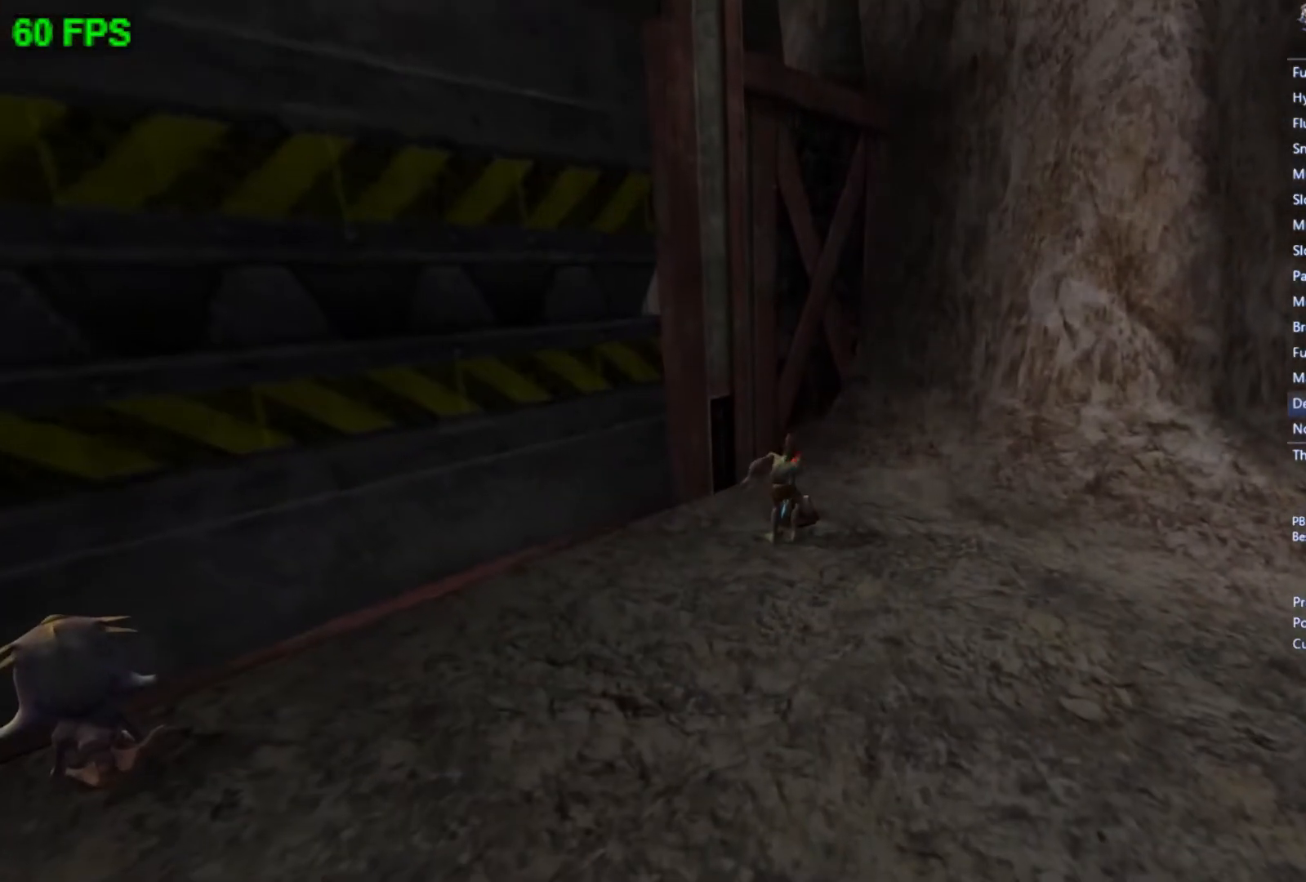
{"buttons": [], "left_stick": "down-left", "events": [[100, "left_stick", "down-left"]]}
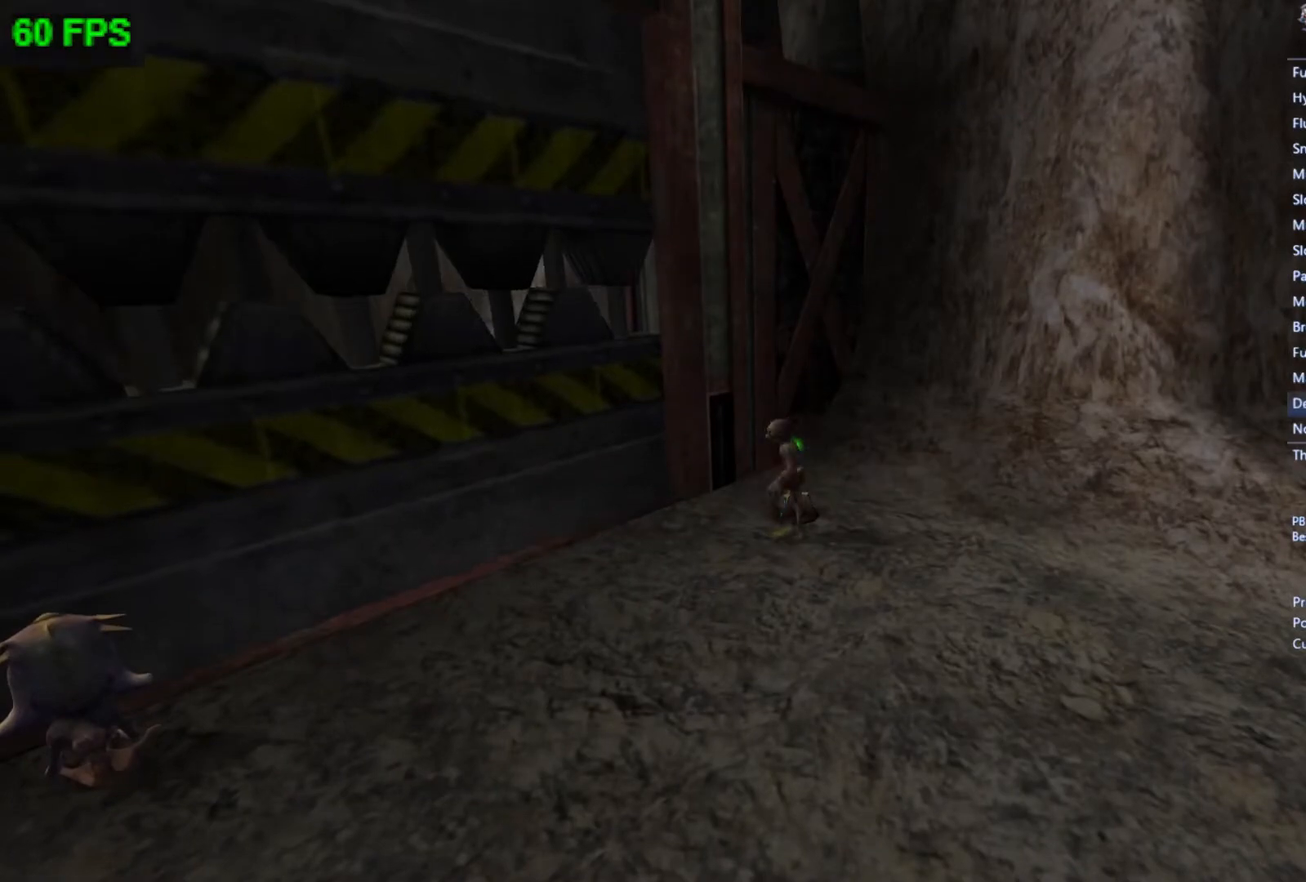
{"buttons": [], "left_stick": "down-left", "events": []}
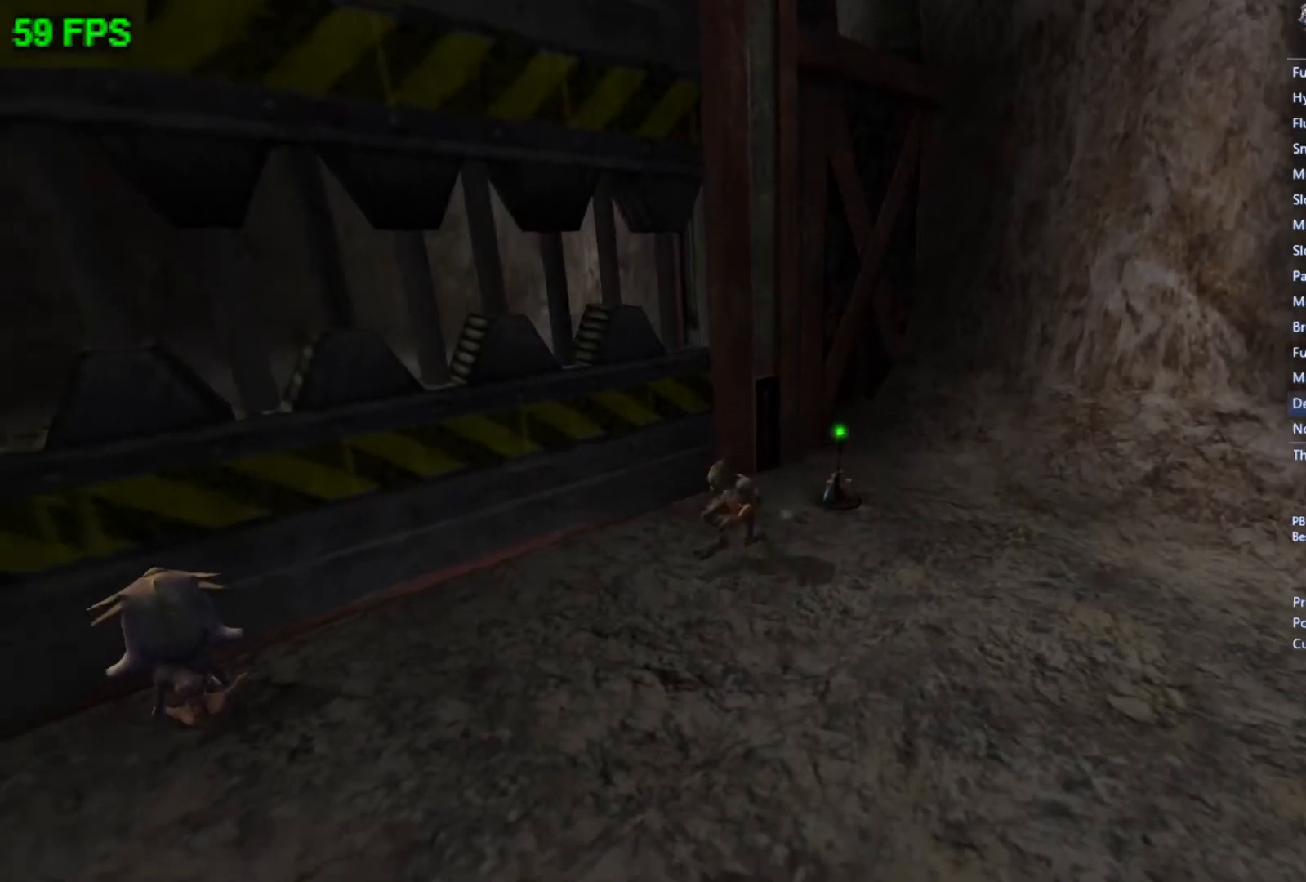
{"buttons": [], "left_stick": "down-left", "events": []}
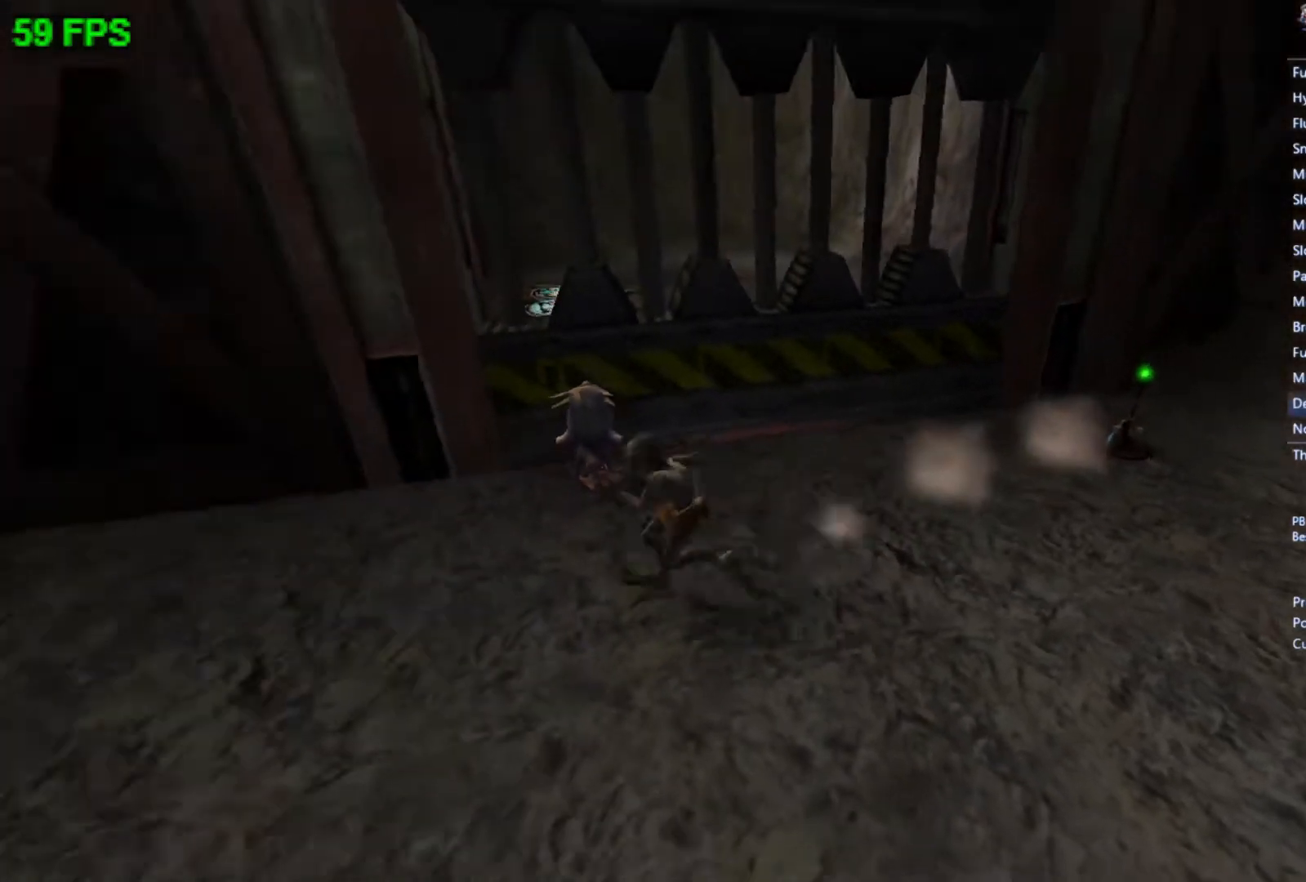
{"buttons": [], "left_stick": "center", "events": [[67, "left_stick", "up-left"], [167, "left_stick", "center"], [233, "A", "down"], [367, "A", "up"]]}
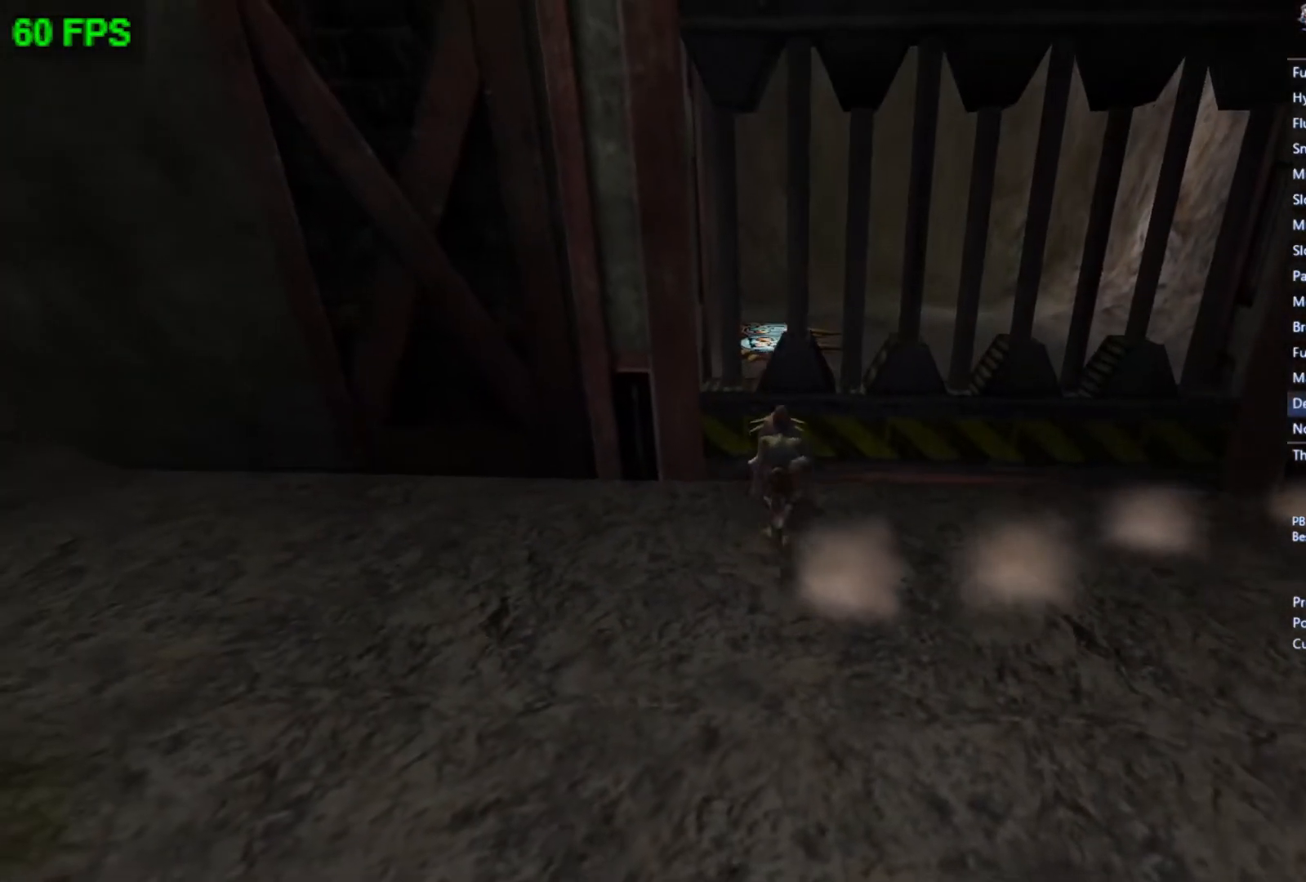
{"buttons": [], "left_stick": "up", "events": [[467, "left_stick", "up"]]}
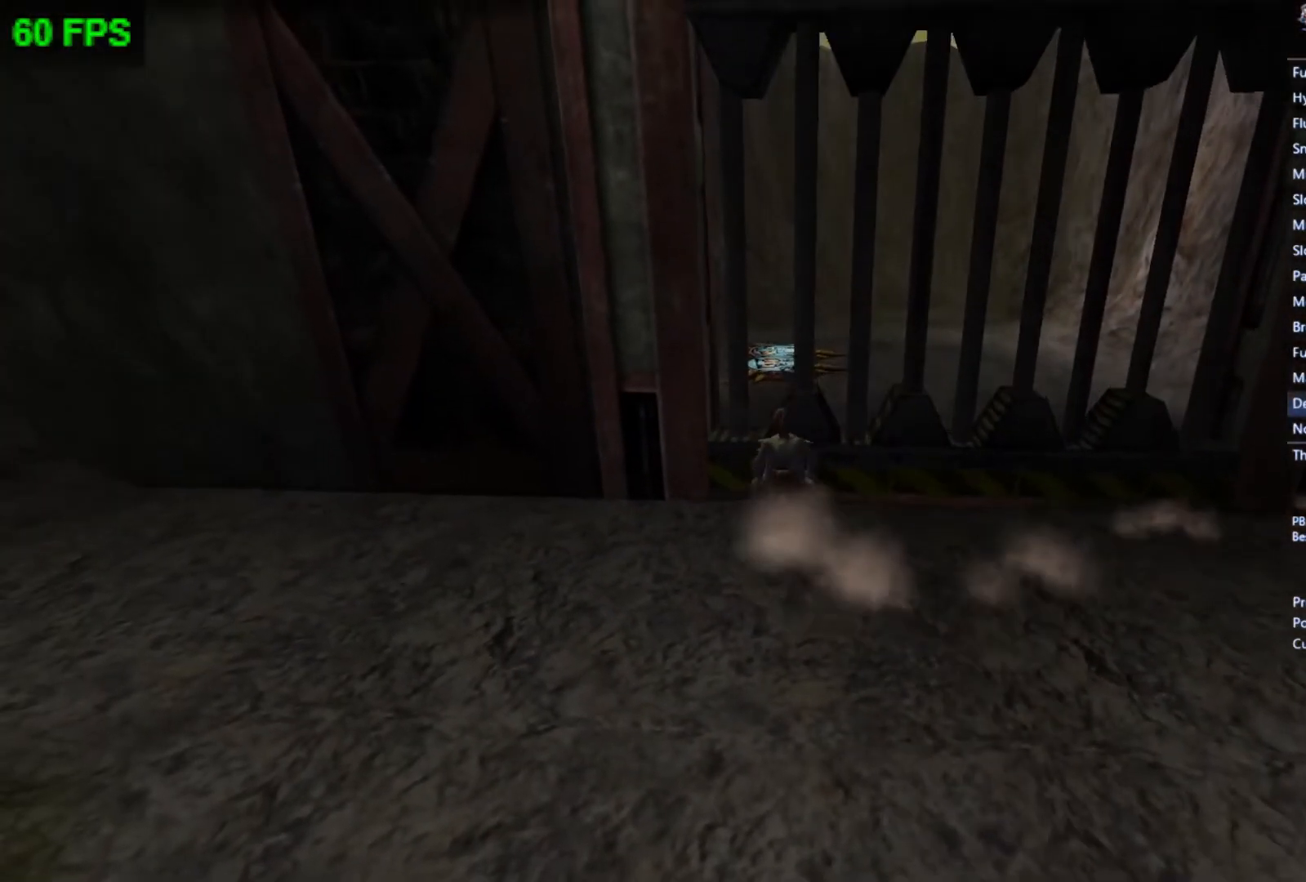
{"buttons": [], "left_stick": "up", "events": []}
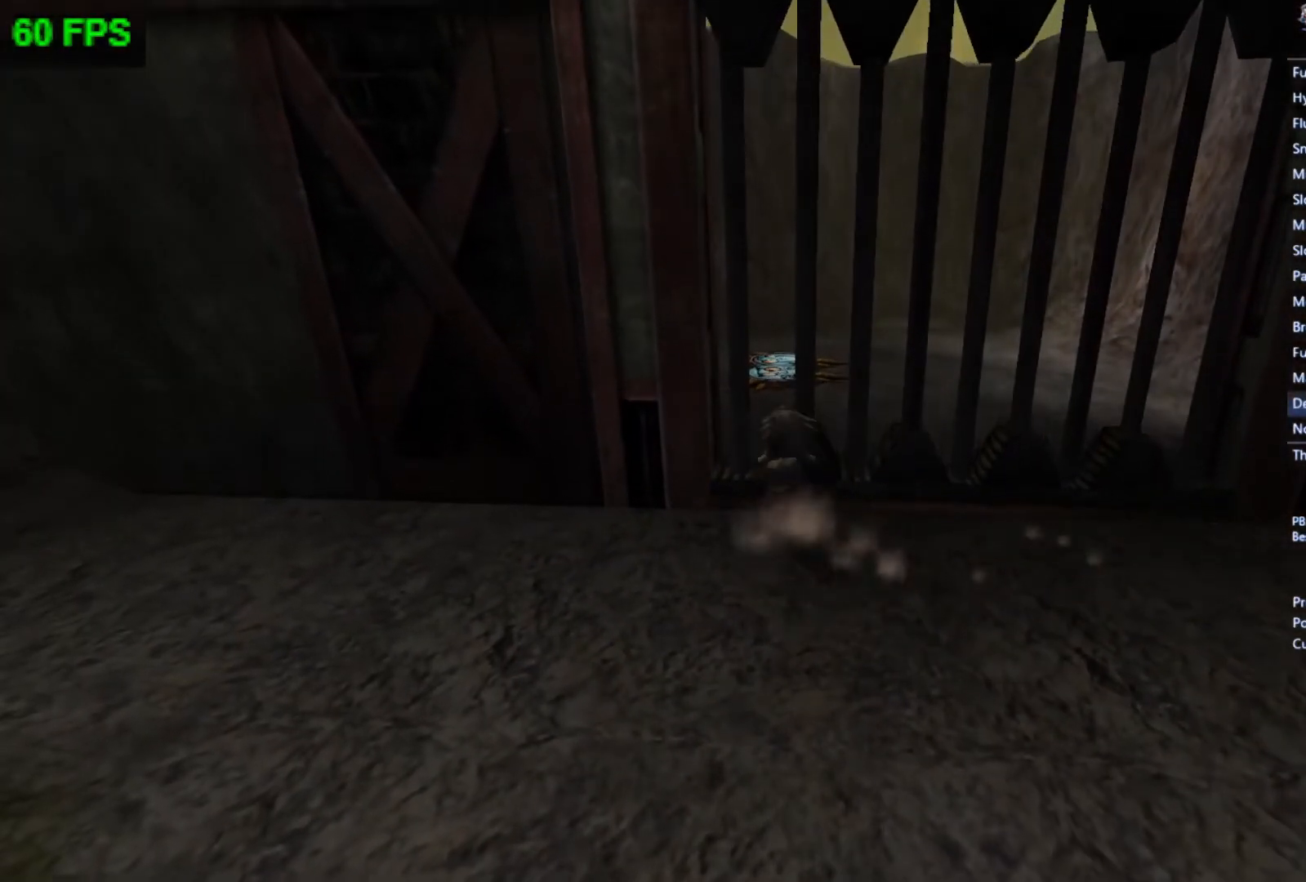
{"buttons": [], "left_stick": "up", "events": []}
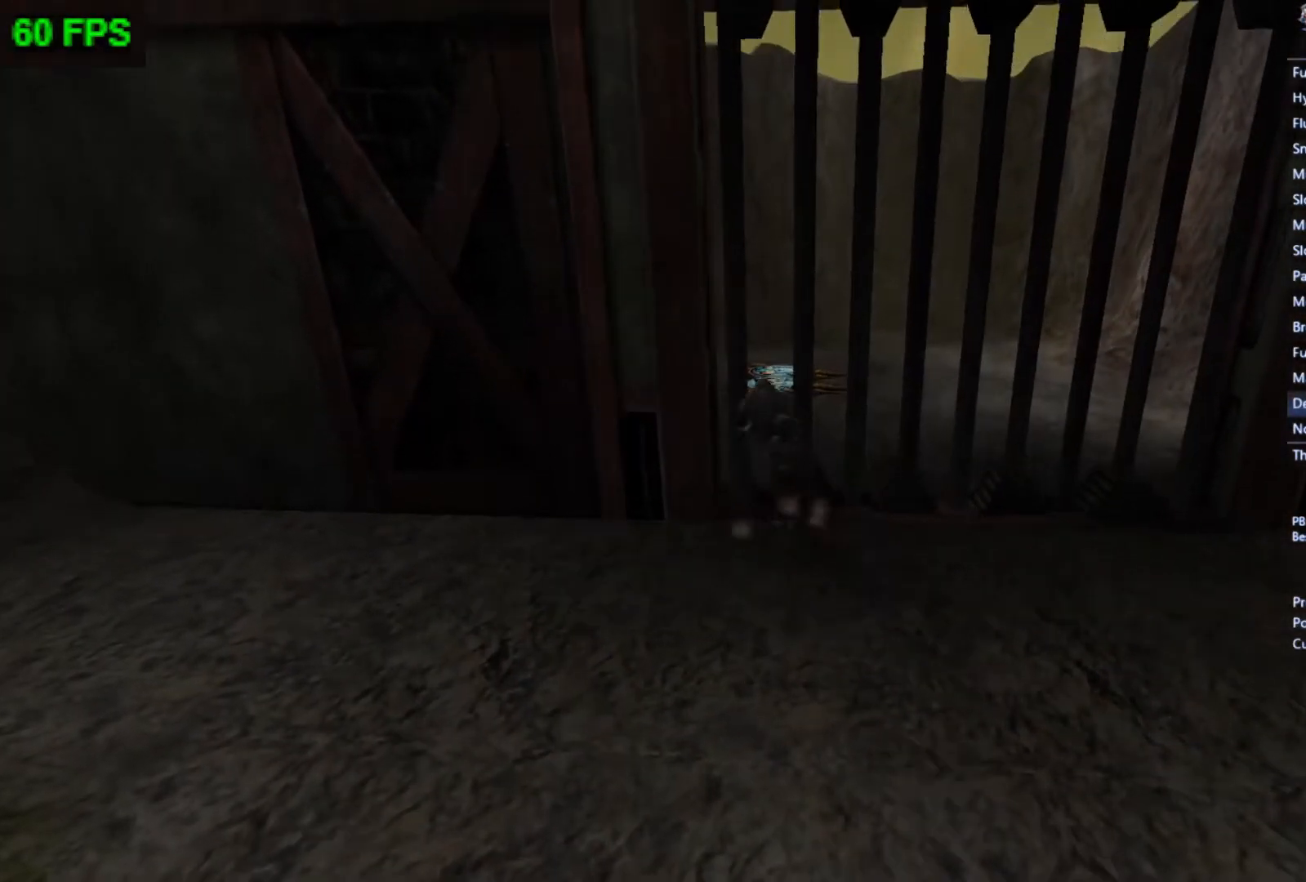
{"buttons": [], "left_stick": "up", "events": []}
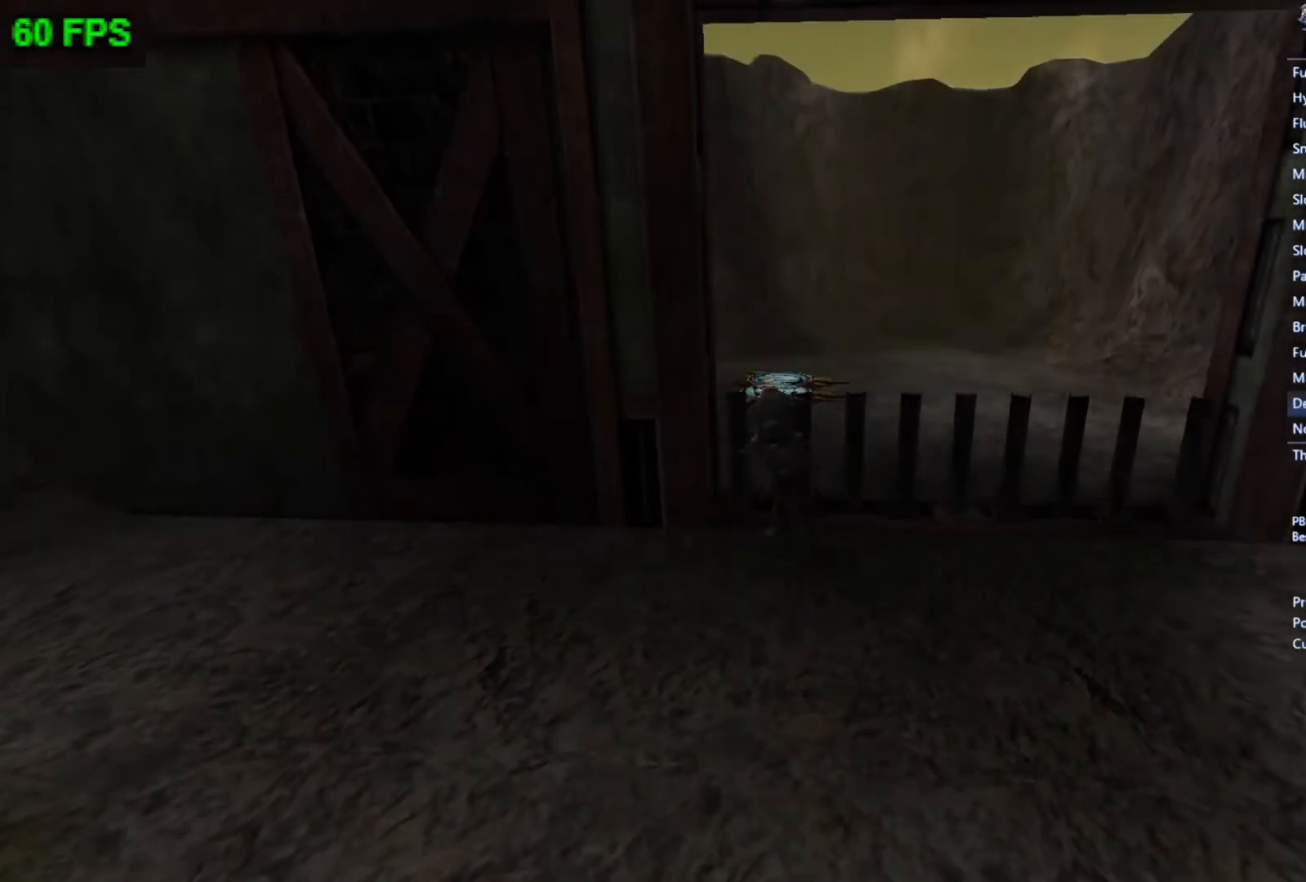
{"buttons": [], "left_stick": "up-left", "events": [[467, "left_stick", "up-left"]]}
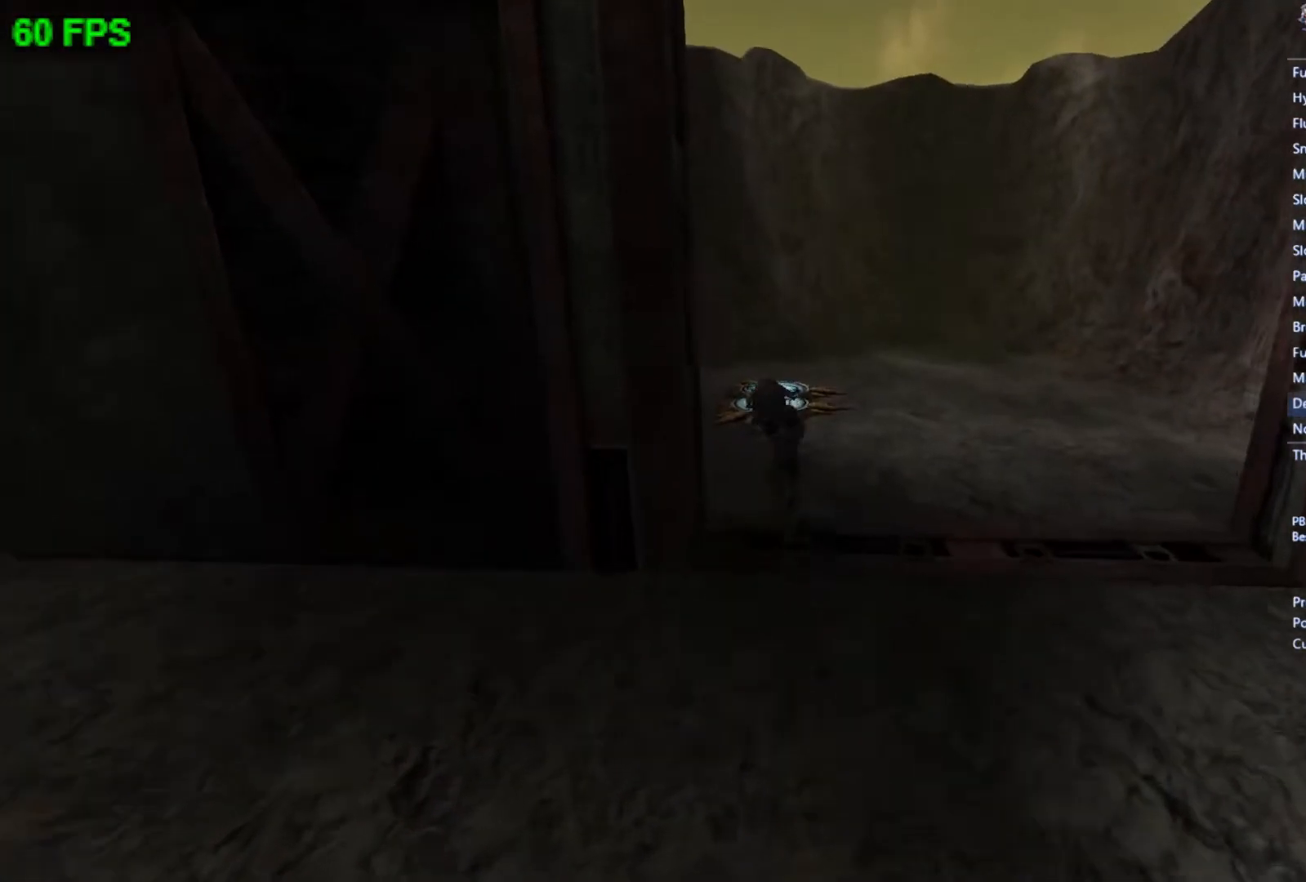
{"buttons": [], "left_stick": "up", "events": [[400, "left_stick", "up"]]}
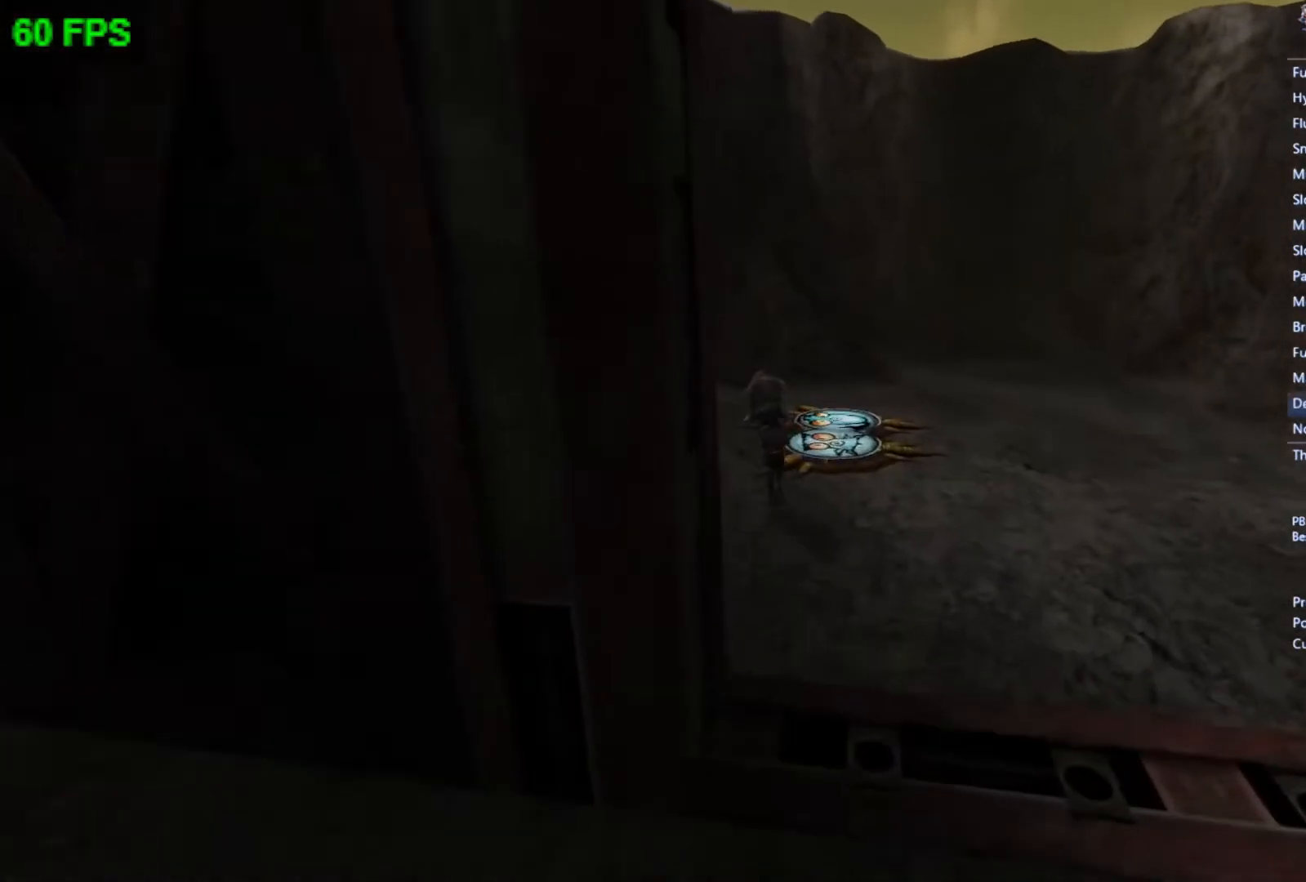
{"buttons": [], "left_stick": "up-right", "events": [[433, "left_stick", "up-right"]]}
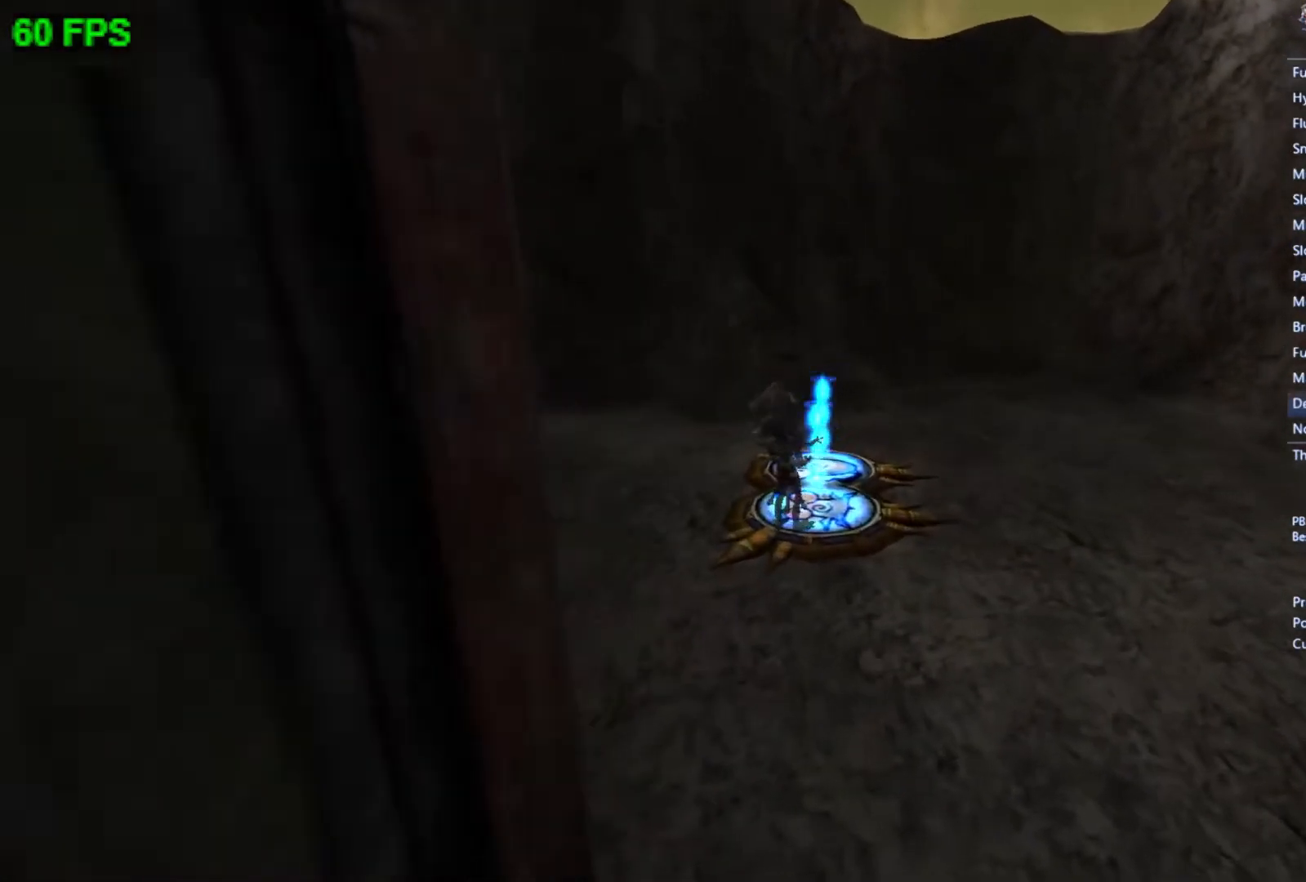
{"buttons": [], "left_stick": "center", "events": [[167, "left_stick", "center"]]}